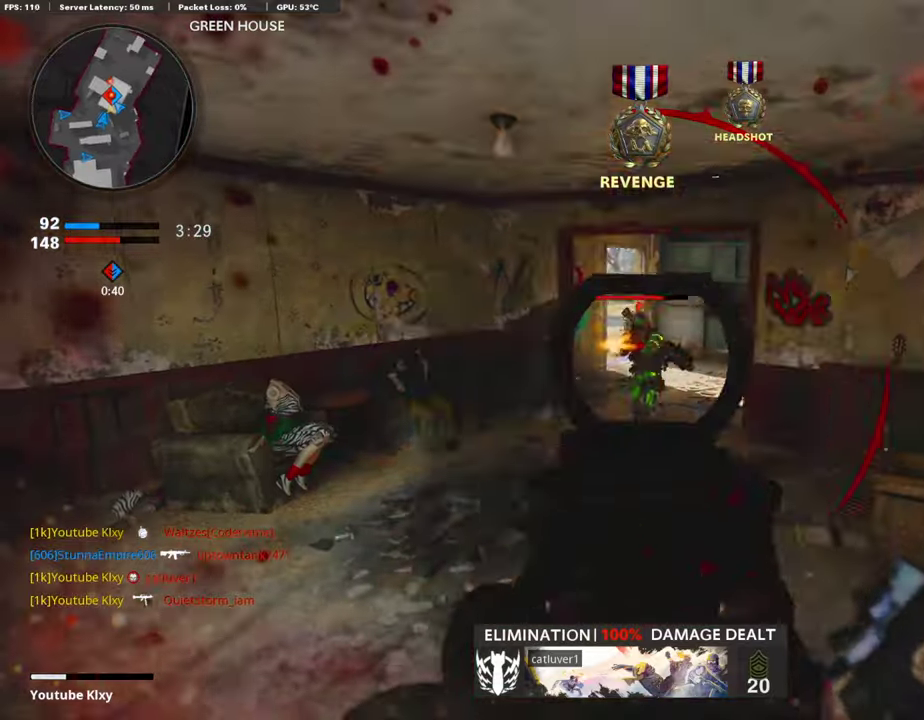
Gameplay with a controller (PlayStation layout); each line is a JSON object with the inputs held at the frame after it (dt_ms = milliseconds from this image to that frame). "events" lists button and stick changes between this image and that frame as [ms after this image, input, new state], when the widget could be followed in between.
{"dt_ms": 504, "buttons": ["L1", "R1"], "left_stick": "left", "right_stick": "center", "events": [[17, "left_stick", "left"], [134, "right_stick", "up"], [218, "left_stick", "down-left"], [218, "right_stick", "left"], [285, "right_stick", "center"], [369, "left_stick", "left"], [369, "right_stick", "down"], [470, "right_stick", "center"]]}
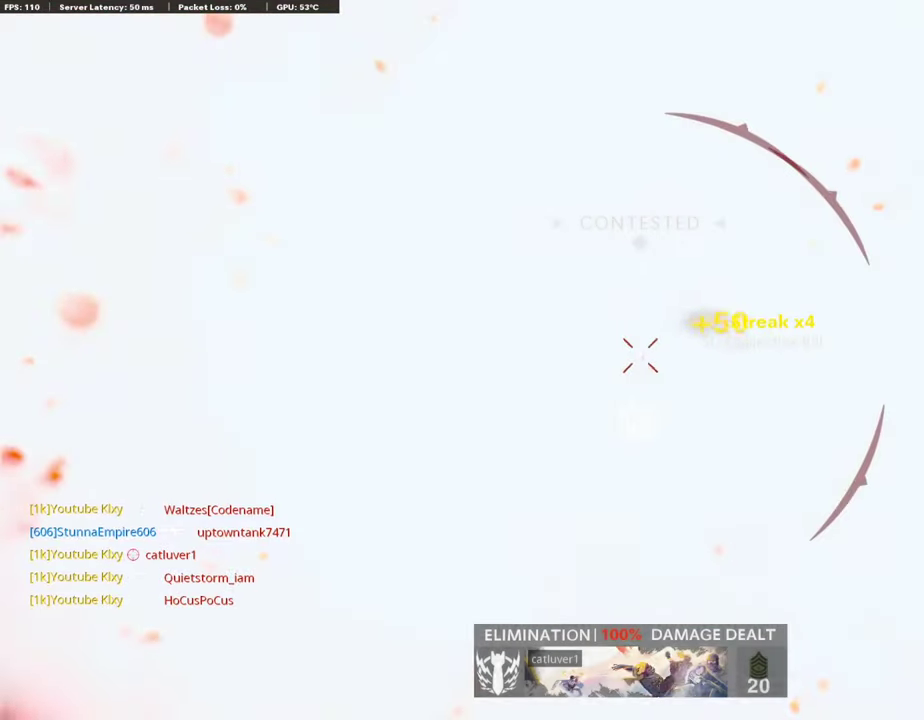
{"dt_ms": 503, "buttons": ["L3"], "left_stick": "up", "right_stick": "center"}
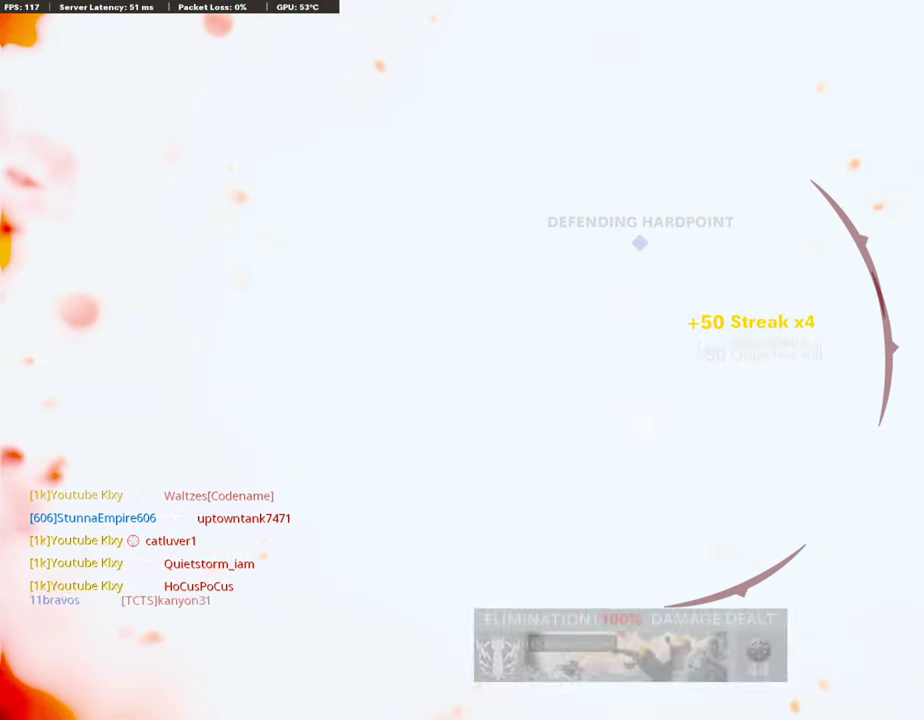
{"dt_ms": 706, "buttons": ["L3"], "left_stick": "up-right", "right_stick": "right"}
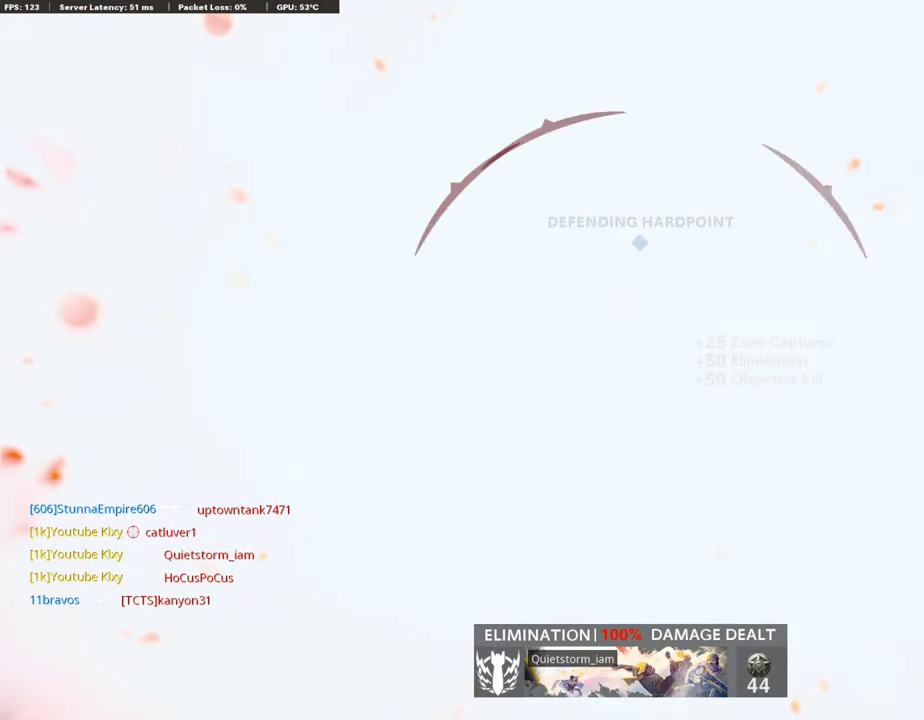
{"dt_ms": 302, "buttons": ["TOUCHPAD"], "left_stick": "up", "right_stick": "center"}
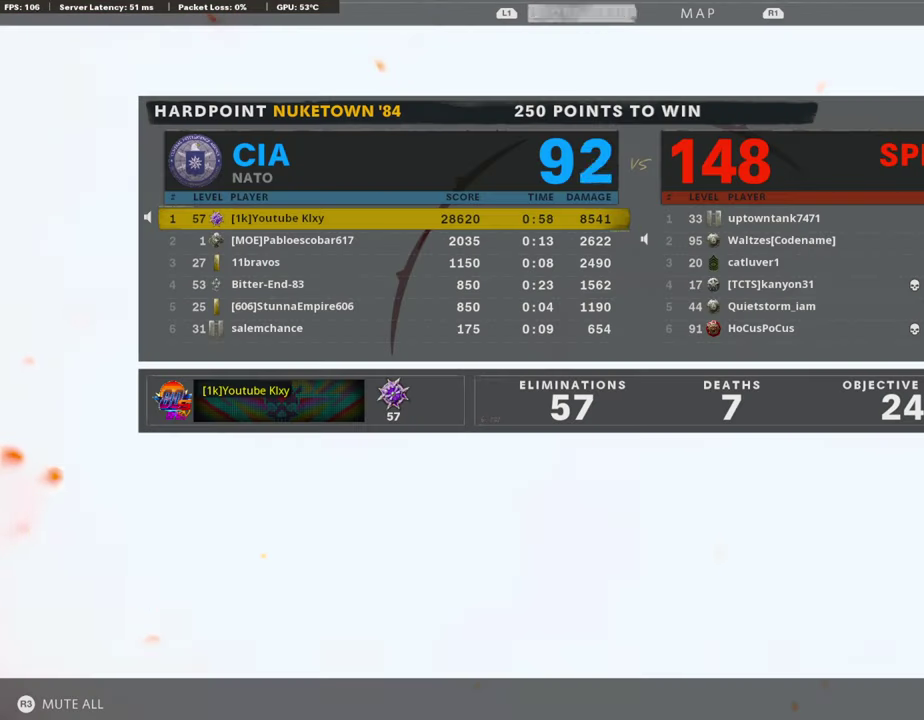
{"dt_ms": 688, "buttons": ["DPAD_DOWN"], "left_stick": "center", "right_stick": "center", "events": [[67, "TOUCHPAD", "up"], [134, "left_stick", "up-right"], [268, "right_stick", "left"], [369, "left_stick", "down-left"], [470, "right_stick", "center"], [520, "left_stick", "center"], [671, "DPAD_DOWN", "down"]]}
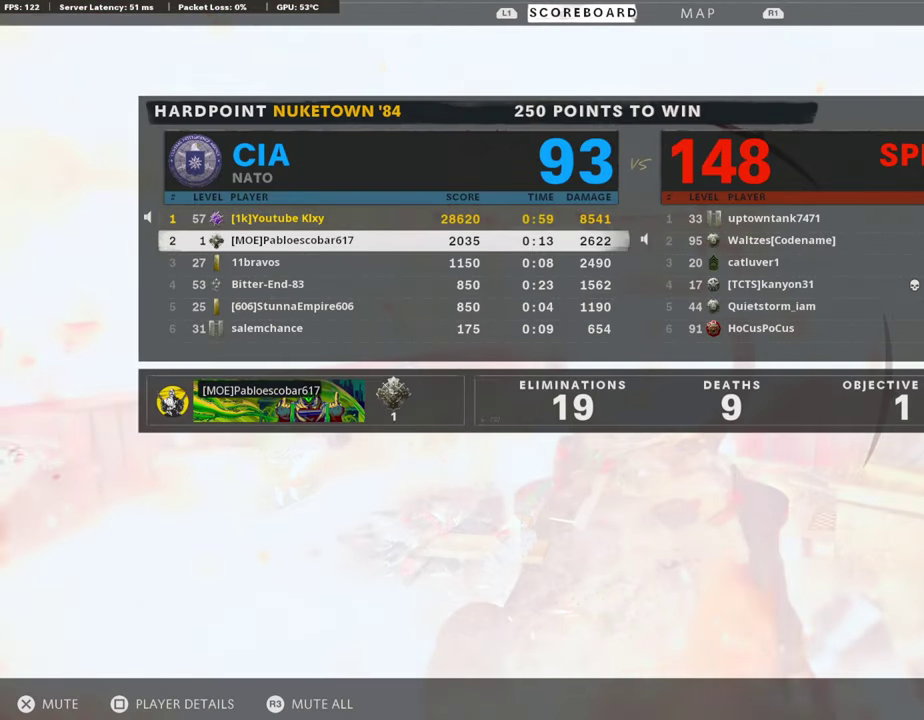
{"dt_ms": 302, "buttons": ["DPAD_DOWN"], "left_stick": "center", "right_stick": "center", "events": [[34, "DPAD_DOWN", "up"], [118, "DPAD_DOWN", "down"], [235, "DPAD_DOWN", "up"], [286, "DPAD_DOWN", "down"]]}
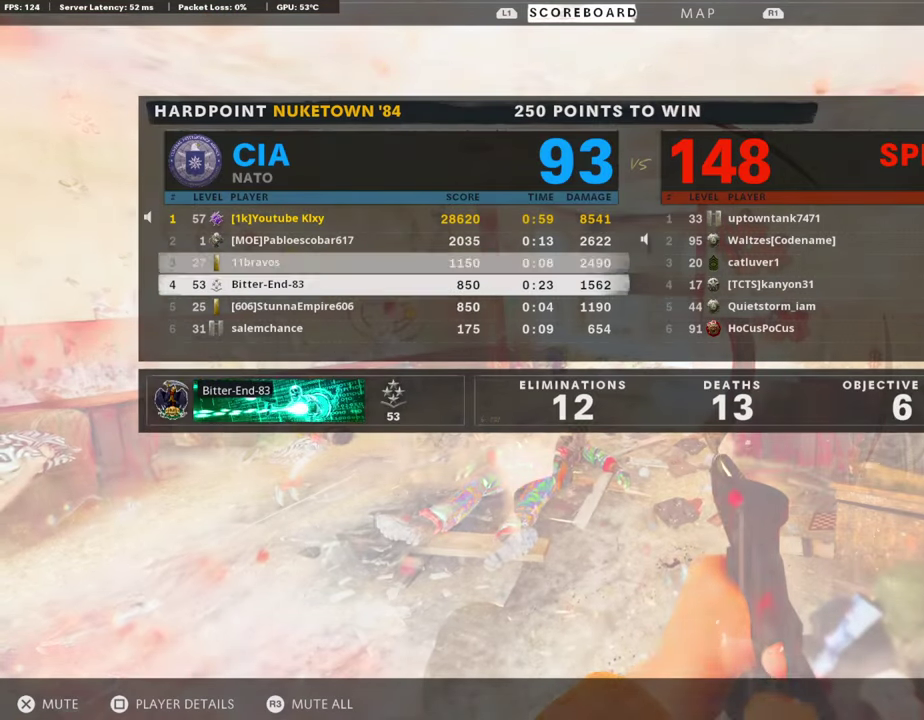
{"dt_ms": 706, "buttons": [], "left_stick": "left", "right_stick": "center", "events": [[84, "DPAD_DOWN", "up"], [151, "DPAD_DOWN", "down"], [219, "DPAD_DOWN", "up"], [319, "DPAD_DOWN", "down"], [370, "DPAD_DOWN", "up"], [370, "TOUCHPAD", "down"], [504, "TOUCHPAD", "up"], [706, "left_stick", "left"]]}
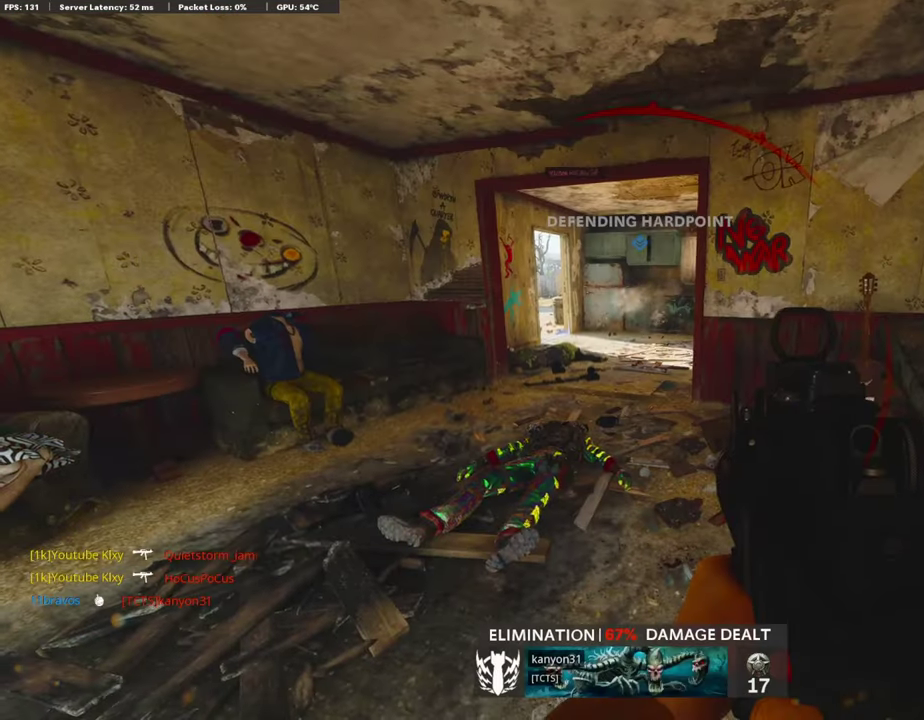
{"dt_ms": 302, "buttons": ["L3"], "left_stick": "up-right", "right_stick": "center"}
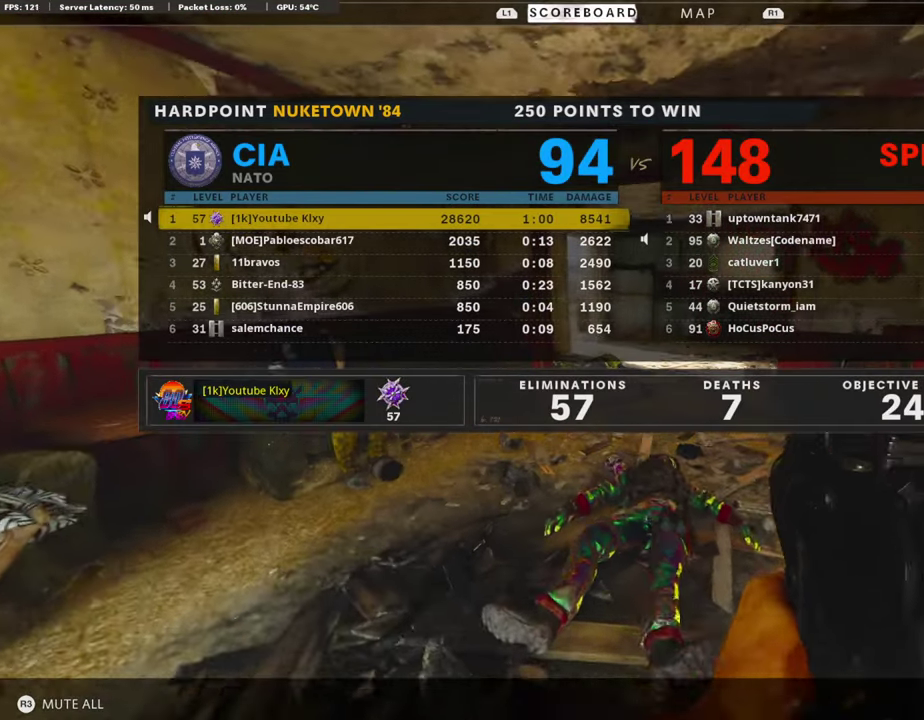
{"dt_ms": 587, "buttons": [], "left_stick": "up", "right_stick": "right"}
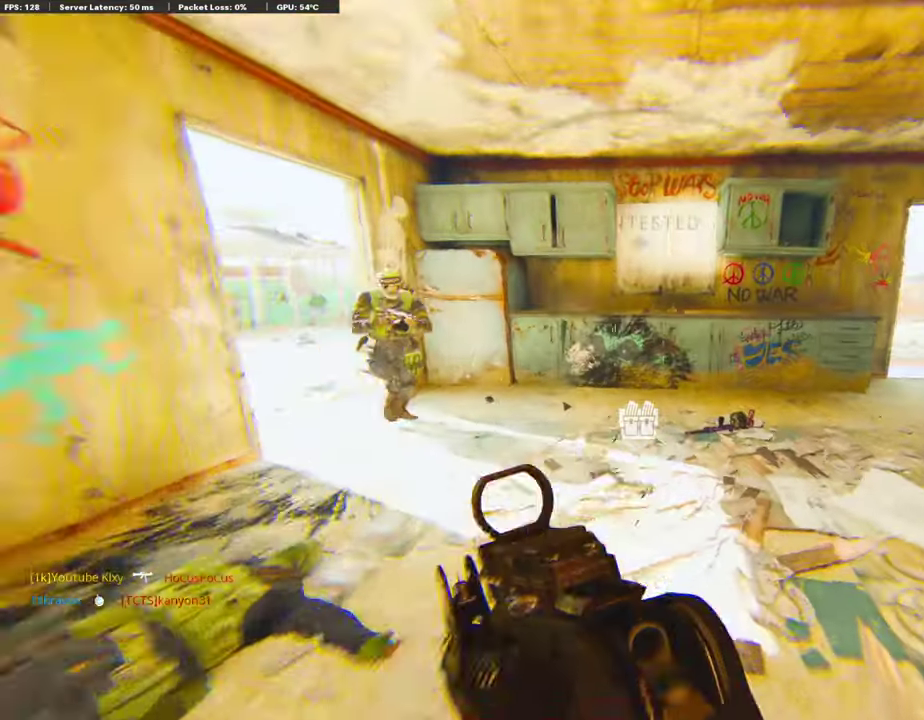
{"dt_ms": 403, "buttons": [], "left_stick": "up", "right_stick": "up-left"}
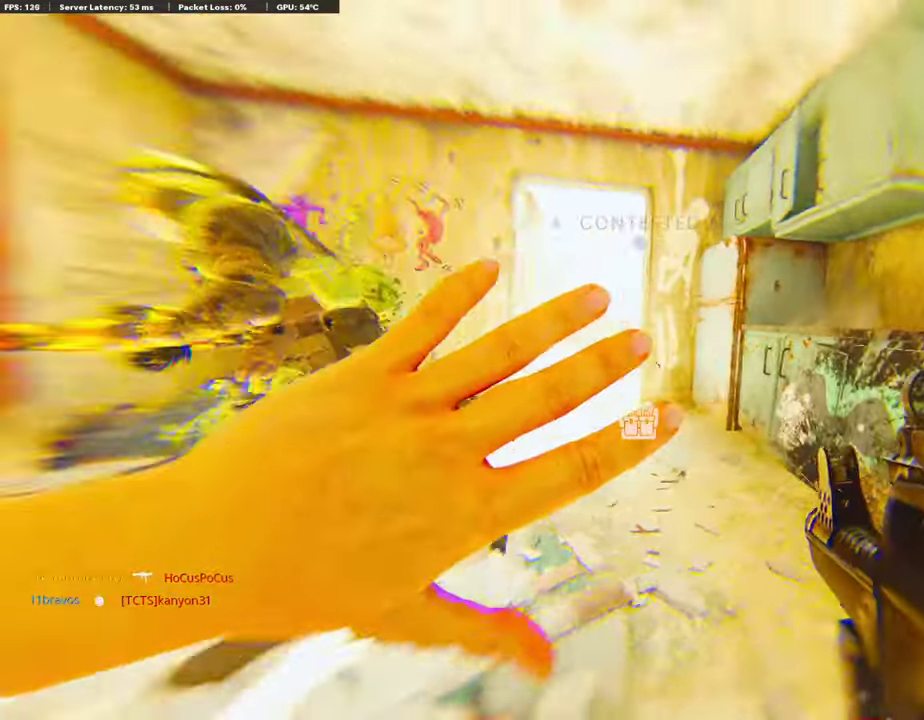
{"dt_ms": 504, "buttons": ["R1"], "left_stick": "up-right", "right_stick": "down-left", "events": [[17, "right_stick", "left"], [67, "R1", "down"], [67, "left_stick", "left"], [118, "right_stick", "up-left"], [168, "left_stick", "down-left"], [185, "right_stick", "left"], [269, "left_stick", "left"], [269, "right_stick", "center"], [319, "left_stick", "up-left"], [370, "left_stick", "up"], [370, "right_stick", "down-right"], [470, "left_stick", "up-right"], [470, "right_stick", "down-left"]]}
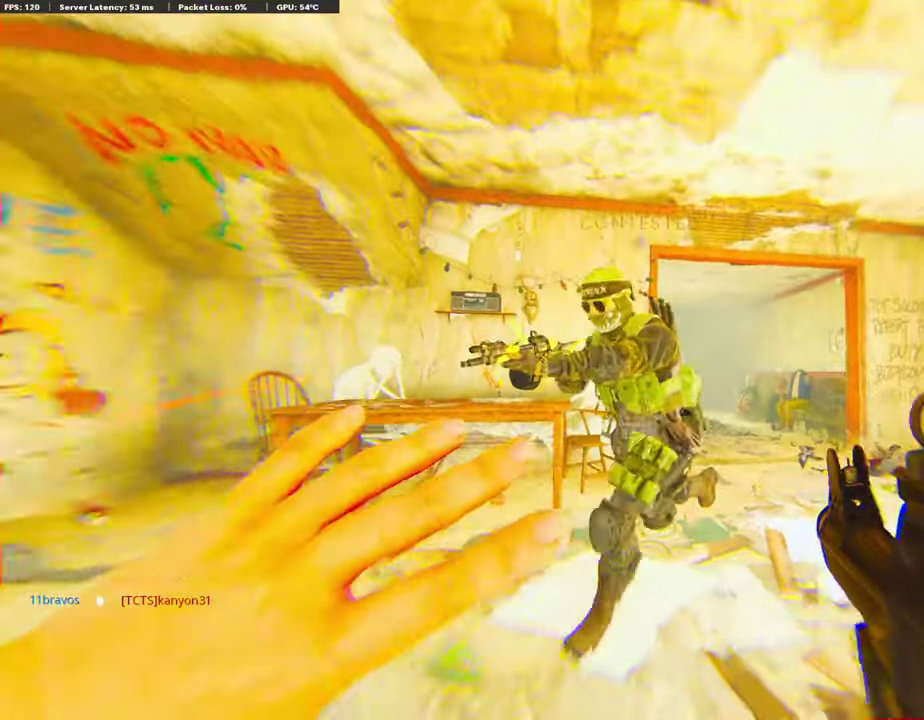
{"dt_ms": 504, "buttons": ["R1"], "left_stick": "down-left", "right_stick": "right", "events": [[17, "left_stick", "center"], [117, "left_stick", "down-left"], [168, "right_stick", "down-right"], [218, "left_stick", "down-right"], [252, "right_stick", "right"], [302, "left_stick", "down-left"], [353, "R1", "up"], [353, "right_stick", "center"], [453, "R1", "down"], [453, "right_stick", "right"]]}
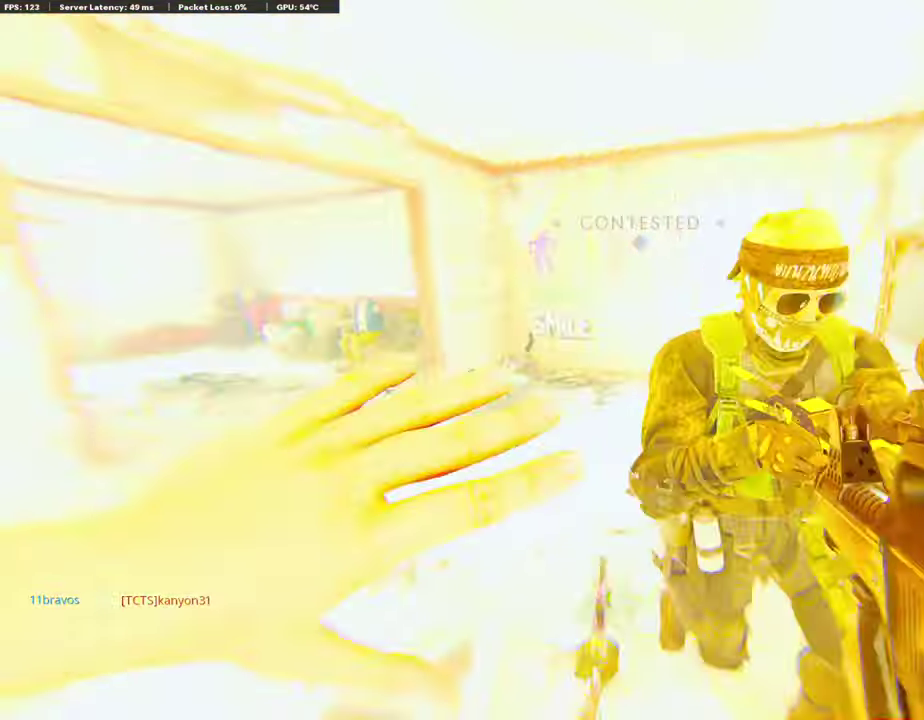
{"dt_ms": 503, "buttons": ["R1"], "left_stick": "down-left", "right_stick": "center", "events": [[151, "right_stick", "center"], [201, "right_stick", "left"], [352, "right_stick", "right"], [453, "right_stick", "down-right"], [503, "right_stick", "center"]]}
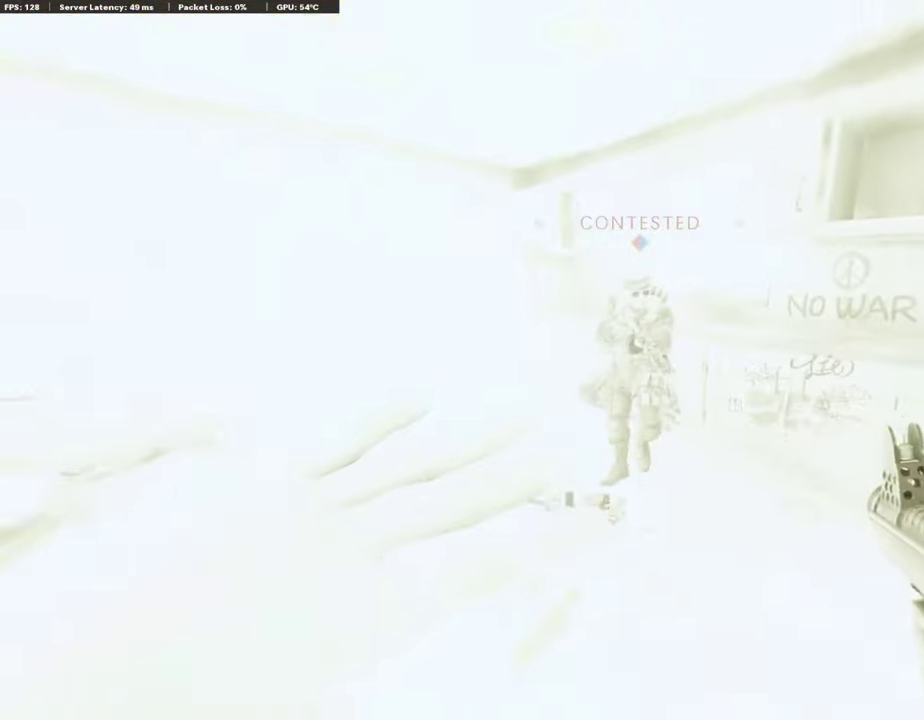
{"dt_ms": 487, "buttons": ["R1"], "left_stick": "up-right", "right_stick": "center", "events": [[51, "CROSS", "down"], [151, "CROSS", "up"], [202, "R1", "up"], [219, "left_stick", "right"], [303, "R1", "down"], [454, "left_stick", "up-right"]]}
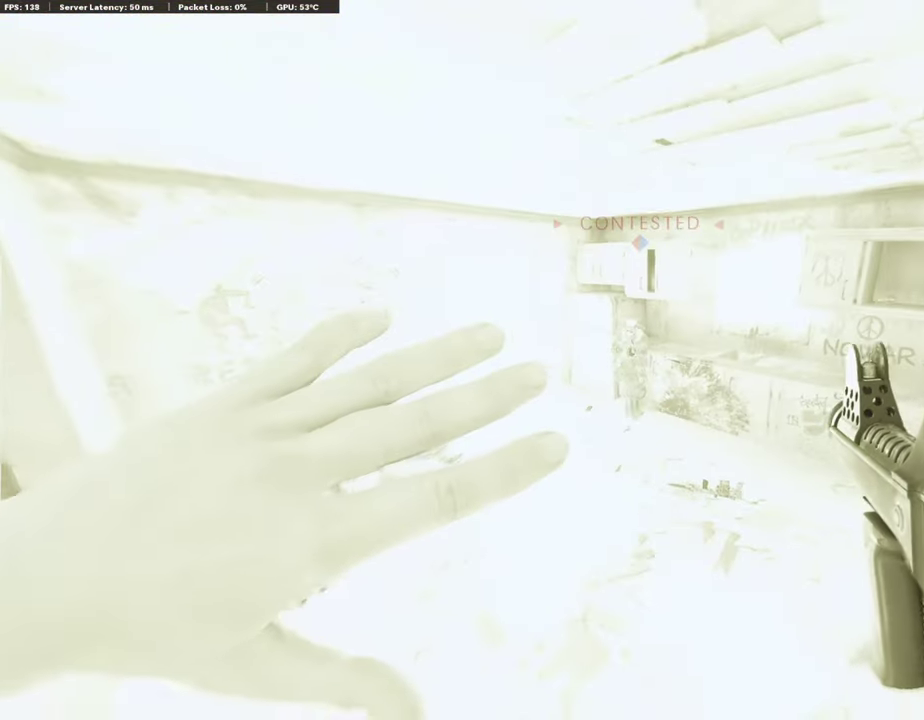
{"dt_ms": 403, "buttons": ["R1"], "left_stick": "up-right", "right_stick": "center", "events": [[269, "right_stick", "left"], [370, "right_stick", "center"]]}
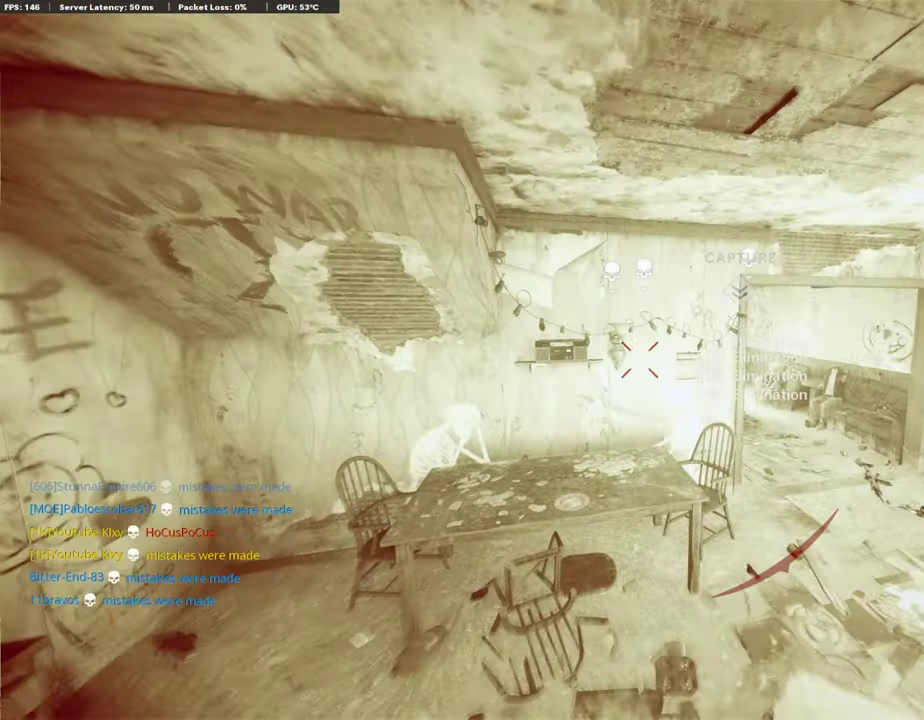
{"dt_ms": 605, "buttons": [], "left_stick": "center", "right_stick": "center", "events": [[118, "R1", "up"], [118, "left_stick", "center"], [286, "CROSS", "down"], [286, "SQUARE", "down"], [403, "SQUARE", "up"], [420, "CROSS", "up"], [487, "SQUARE", "down"], [504, "CROSS", "down"], [605, "CROSS", "up"], [605, "SQUARE", "up"]]}
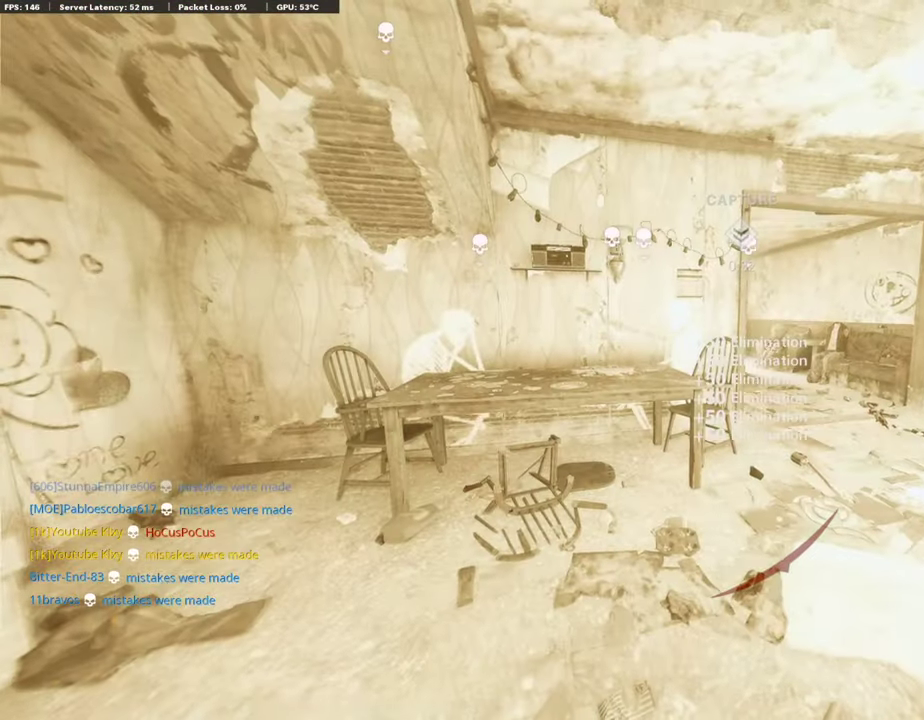
{"dt_ms": 302, "buttons": ["CROSS"], "left_stick": "up", "right_stick": "center", "events": [[100, "CROSS", "down"], [100, "SQUARE", "down"], [235, "CROSS", "up"], [235, "SQUARE", "up"], [235, "left_stick", "up"], [285, "CROSS", "down"]]}
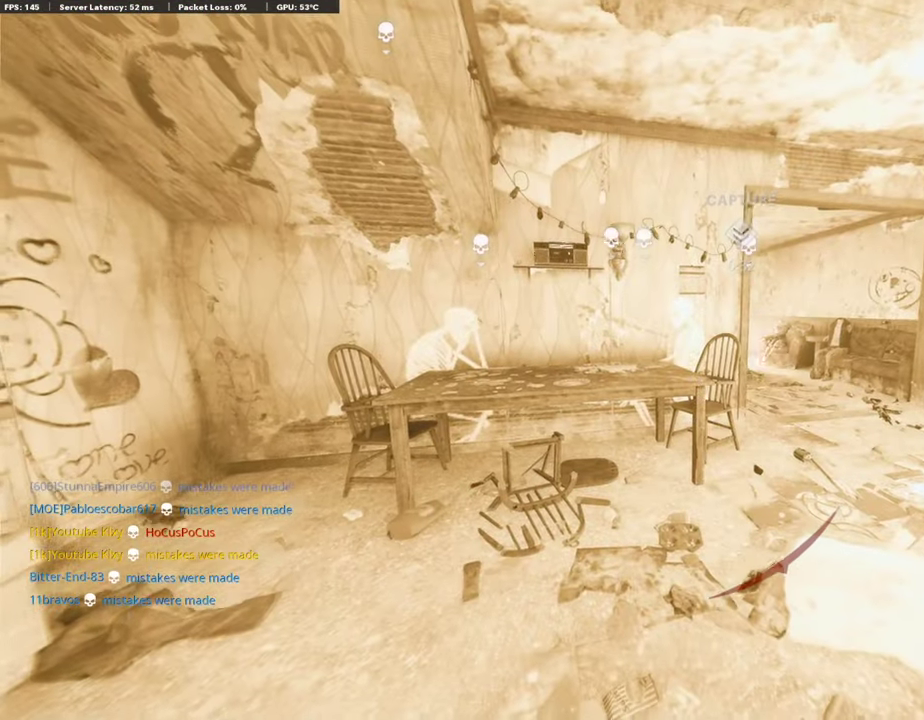
{"dt_ms": 890, "buttons": ["CROSS", "SQUARE"], "left_stick": "up", "right_stick": "center", "events": [[50, "SQUARE", "down"], [151, "CROSS", "up"], [151, "SQUARE", "up"], [201, "CROSS", "down"], [201, "left_stick", "up-right"], [252, "SQUARE", "down"], [352, "CROSS", "up"], [352, "SQUARE", "up"], [420, "CROSS", "down"], [420, "SQUARE", "down"], [554, "SQUARE", "up"], [554, "left_stick", "up"], [571, "CROSS", "up"], [655, "SQUARE", "down"], [705, "CROSS", "down"], [806, "CROSS", "up"], [806, "SQUARE", "up"], [856, "CROSS", "down"], [873, "SQUARE", "down"]]}
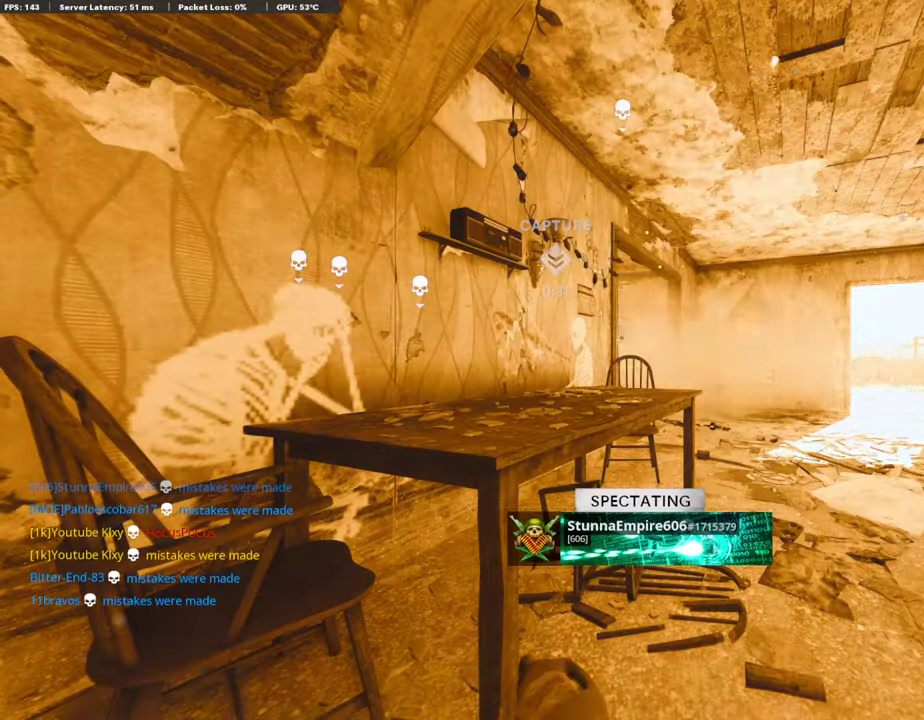
{"dt_ms": 302, "buttons": ["CROSS", "SQUARE"], "left_stick": "up", "right_stick": "center", "events": [[17, "left_stick", "up-right"], [84, "left_stick", "up"], [117, "CROSS", "up"], [117, "SQUARE", "up"], [184, "CROSS", "down"], [184, "SQUARE", "down"], [184, "left_stick", "up-right"], [285, "left_stick", "up"]]}
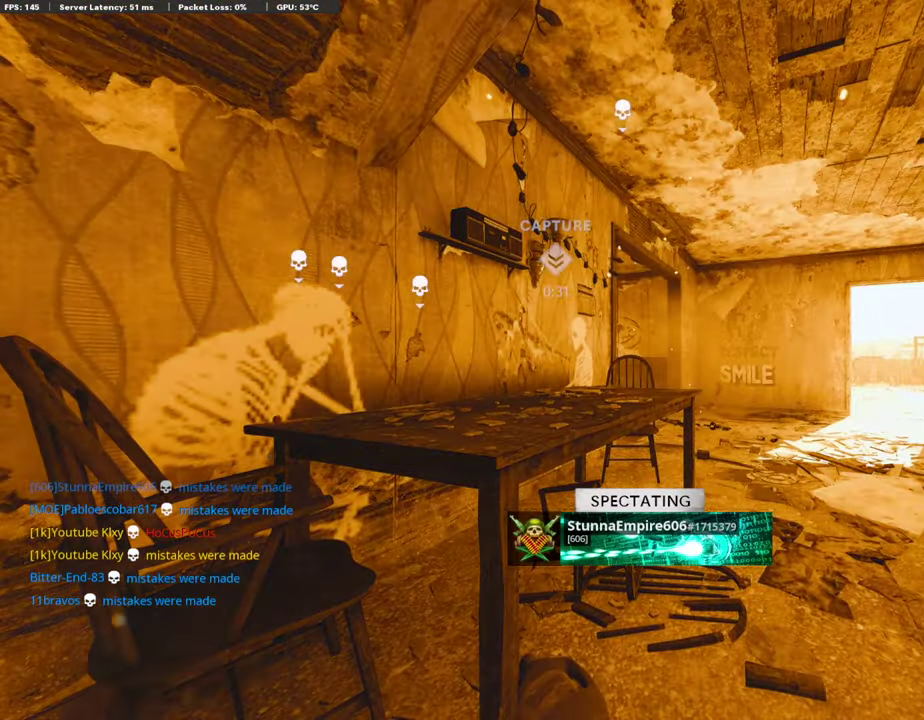
{"dt_ms": 705, "buttons": [], "left_stick": "up", "right_stick": "center", "events": [[17, "CROSS", "up"], [17, "SQUARE", "up"], [117, "CROSS", "down"], [117, "SQUARE", "down"], [218, "CROSS", "up"], [218, "SQUARE", "up"], [369, "CROSS", "down"], [369, "SQUARE", "down"], [487, "CROSS", "up"], [487, "SQUARE", "up"], [537, "CROSS", "down"], [587, "SQUARE", "down"], [688, "CROSS", "up"], [688, "SQUARE", "up"]]}
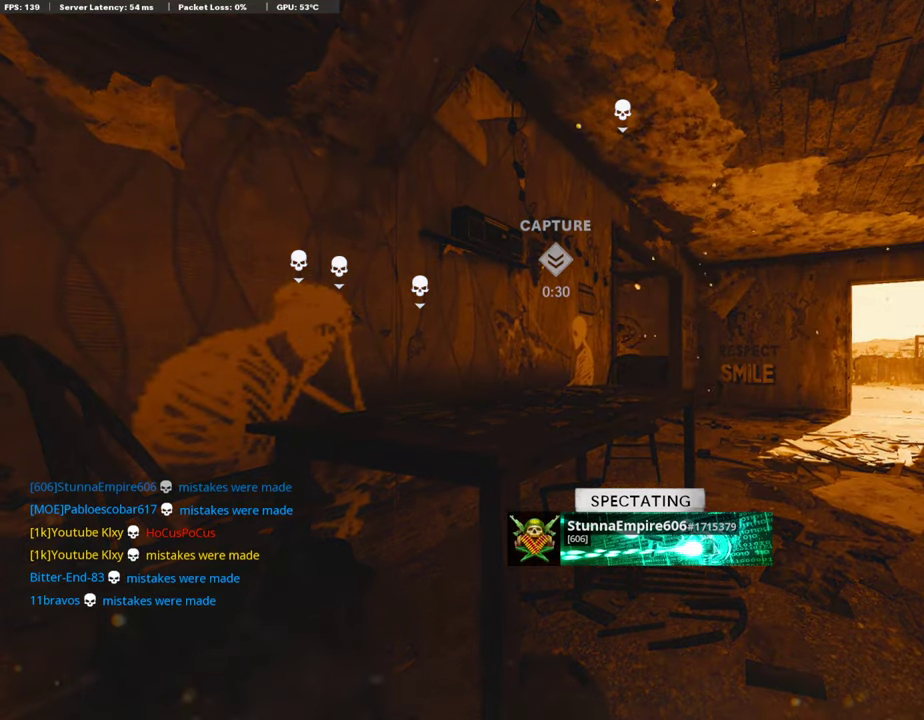
{"dt_ms": 302, "buttons": [], "left_stick": "up", "right_stick": "center", "events": []}
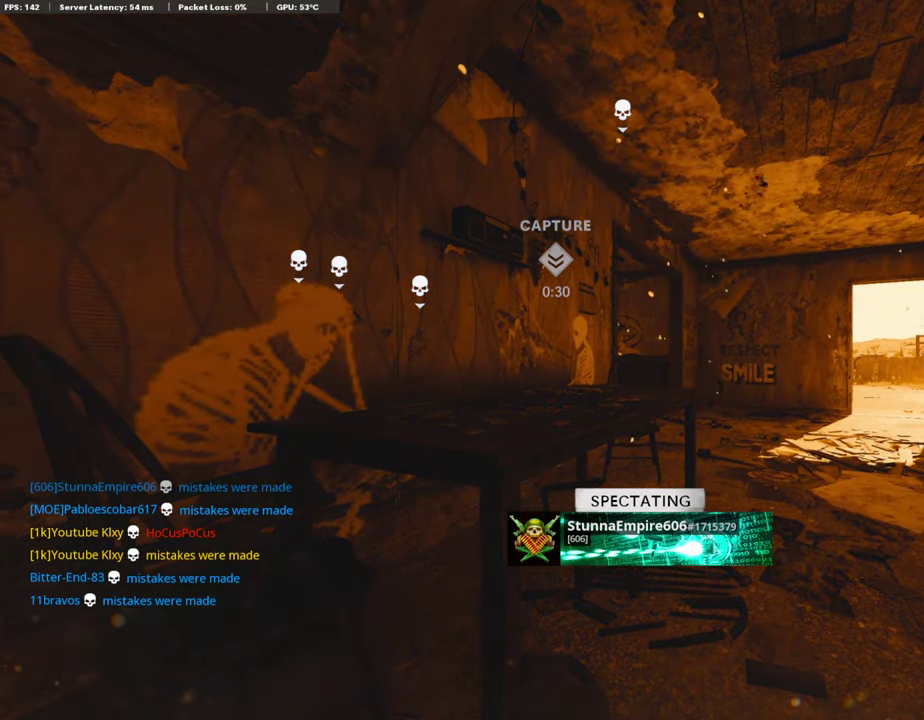
{"dt_ms": 605, "buttons": [], "left_stick": "up", "right_stick": "center", "events": [[319, "CROSS", "down"], [319, "SQUARE", "down"], [353, "left_stick", "up-right"], [403, "CROSS", "up"], [403, "SQUARE", "up"], [403, "left_stick", "up"], [470, "CROSS", "down"], [470, "SQUARE", "down"], [605, "CROSS", "up"], [605, "SQUARE", "up"]]}
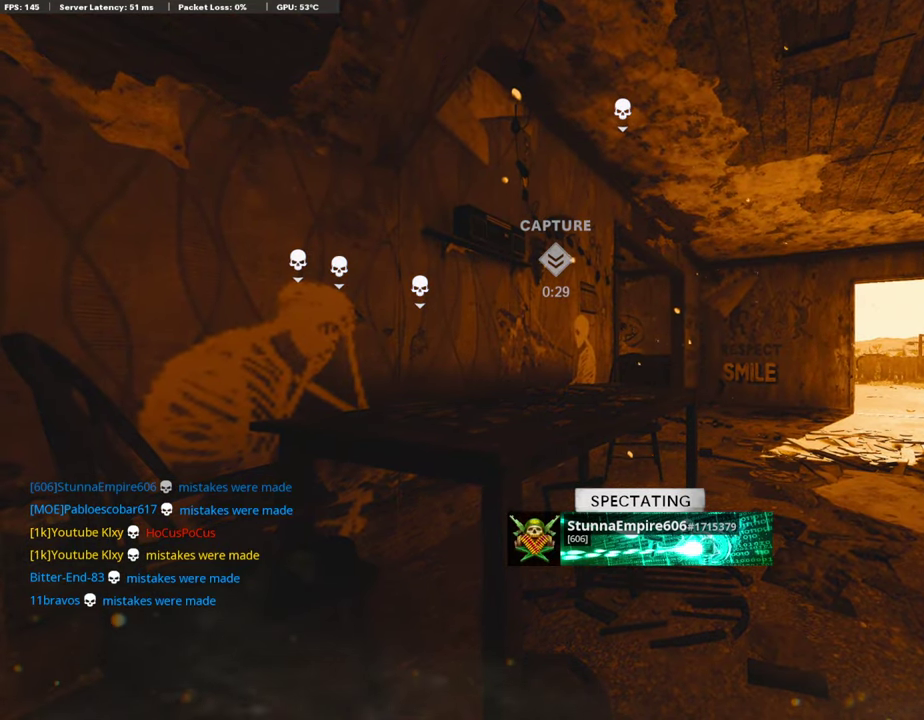
{"dt_ms": 386, "buttons": ["CROSS", "SQUARE", "L3"], "left_stick": "up", "right_stick": "center"}
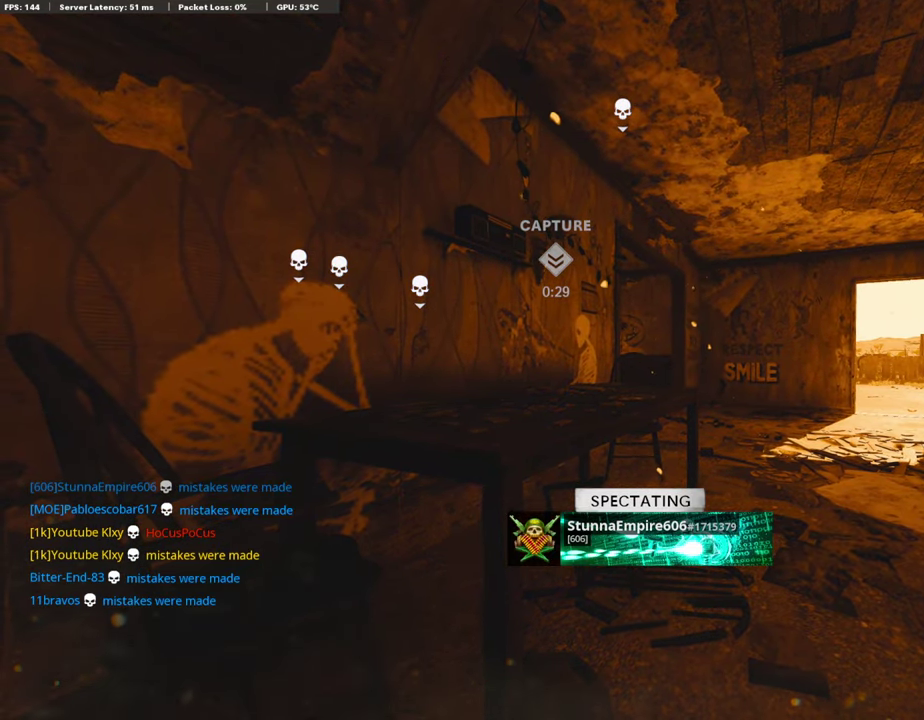
{"dt_ms": 504, "buttons": ["CROSS", "SQUARE", "L3"], "left_stick": "up", "right_stick": "center", "events": [[17, "left_stick", "up-left"], [67, "left_stick", "up"], [117, "CROSS", "up"], [117, "SQUARE", "up"], [218, "CROSS", "down"], [218, "SQUARE", "down"], [386, "CROSS", "up"], [436, "CROSS", "down"]]}
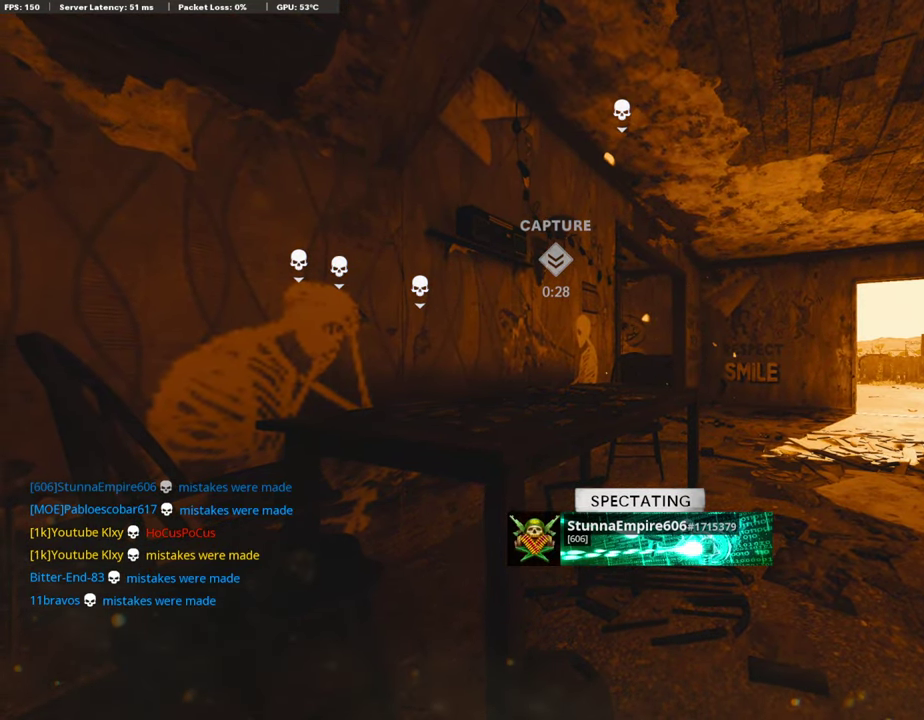
{"dt_ms": 503, "buttons": ["L3"], "left_stick": "up", "right_stick": "center", "events": [[83, "CROSS", "up"], [83, "SQUARE", "up"], [167, "SQUARE", "down"], [184, "CROSS", "down"], [319, "CROSS", "up"], [319, "SQUARE", "up"]]}
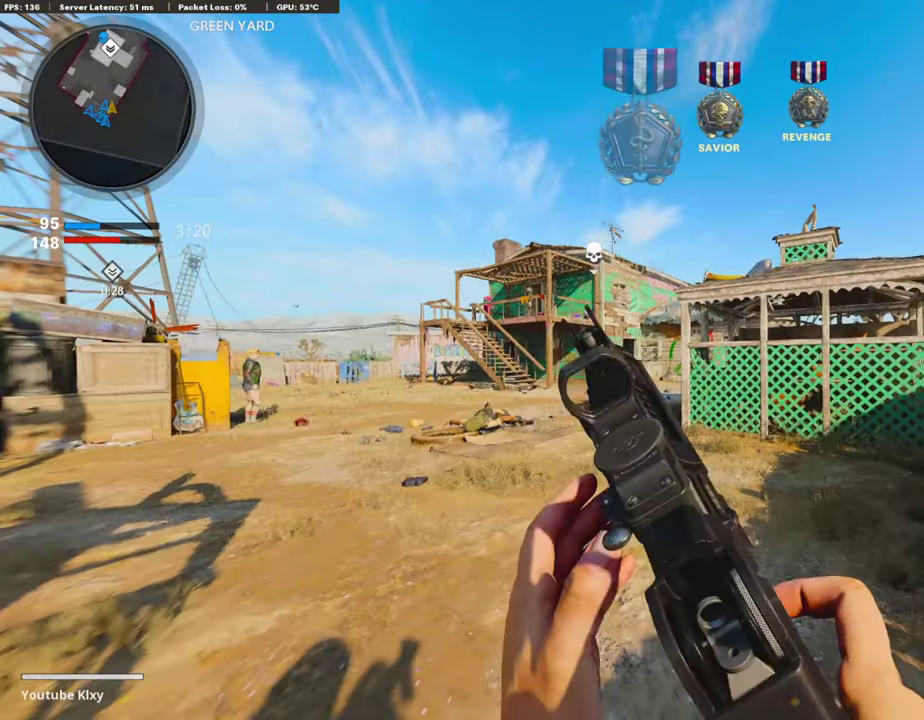
{"dt_ms": 403, "buttons": [], "left_stick": "up-left", "right_stick": "center"}
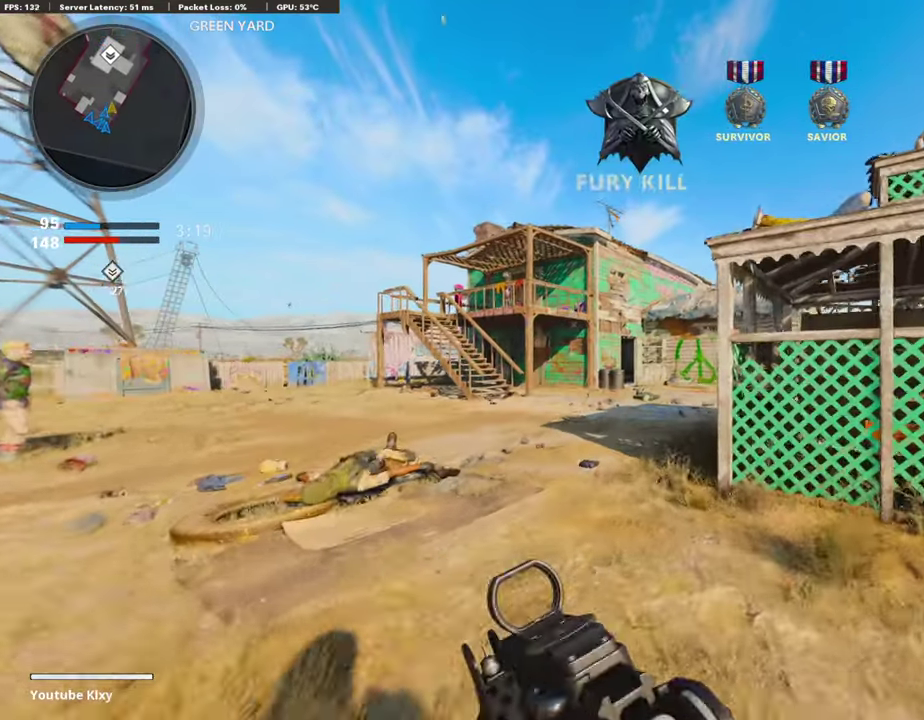
{"dt_ms": 605, "buttons": [], "left_stick": "up", "right_stick": "center", "events": [[202, "left_stick", "up"], [252, "TRIANGLE", "down"], [353, "TRIANGLE", "up"]]}
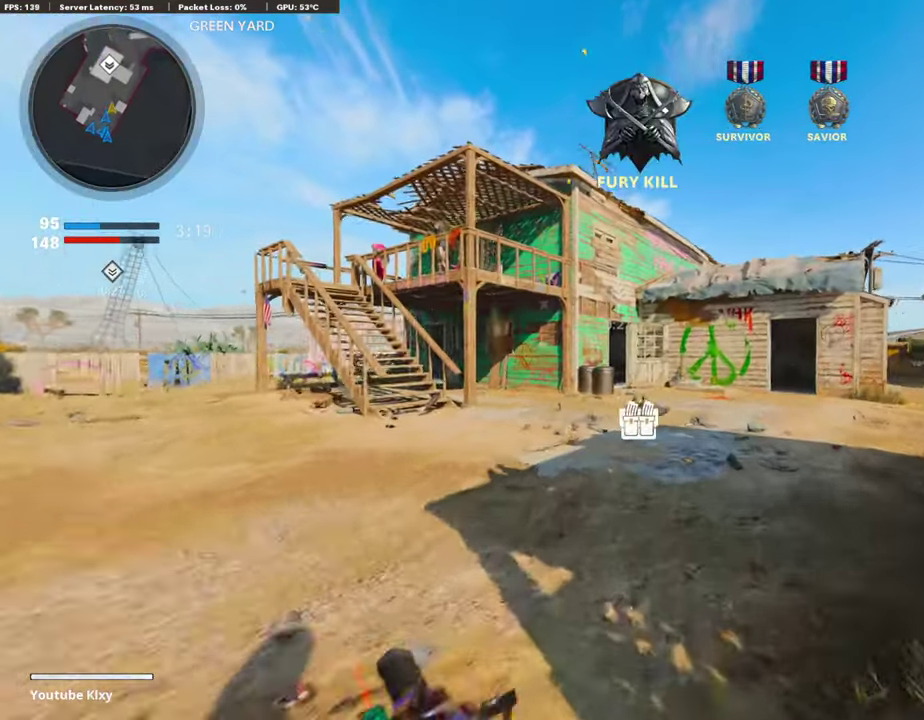
{"dt_ms": 386, "buttons": [], "left_stick": "up-left", "right_stick": "center", "events": [[167, "left_stick", "up-left"], [268, "DPAD_RIGHT", "down"], [285, "DPAD_DOWN", "down"], [352, "DPAD_DOWN", "up"], [369, "DPAD_RIGHT", "up"]]}
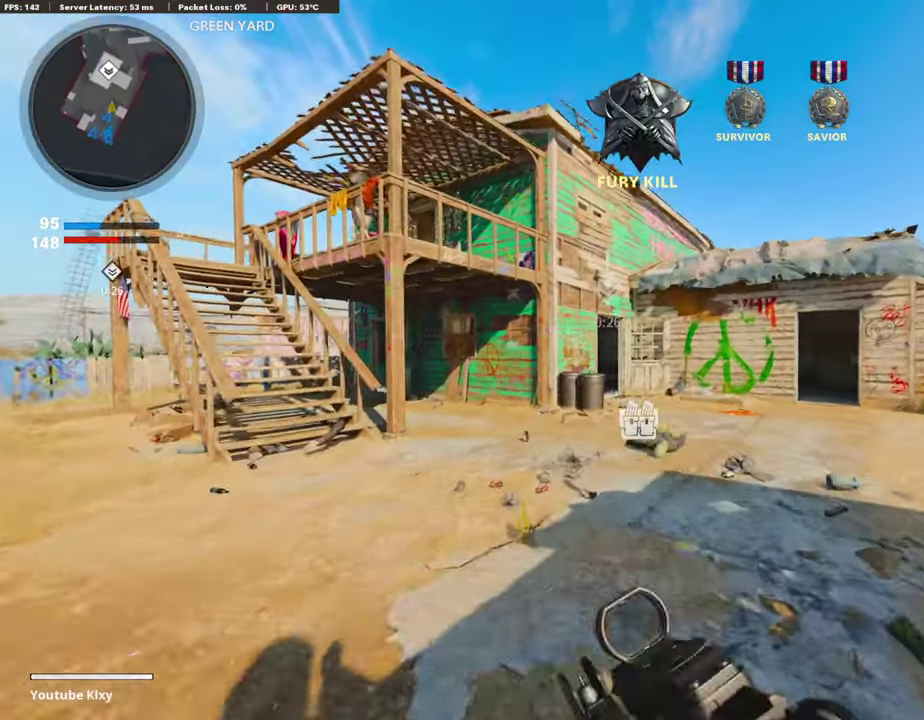
{"dt_ms": 604, "buttons": [], "left_stick": "up", "right_stick": "center", "events": [[33, "left_stick", "up"]]}
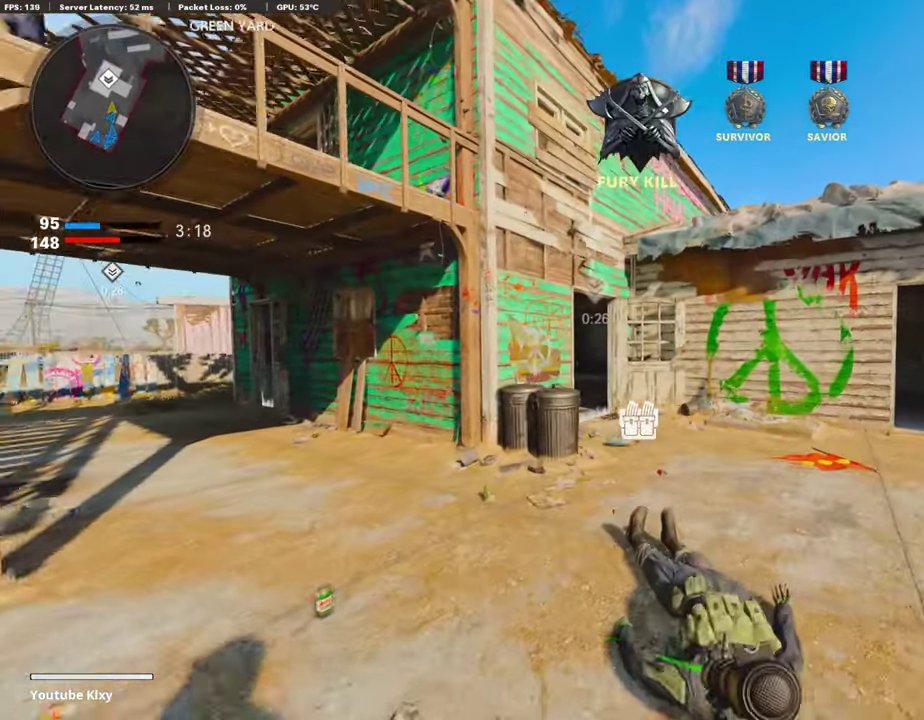
{"dt_ms": 302, "buttons": [], "left_stick": "up", "right_stick": "center", "events": []}